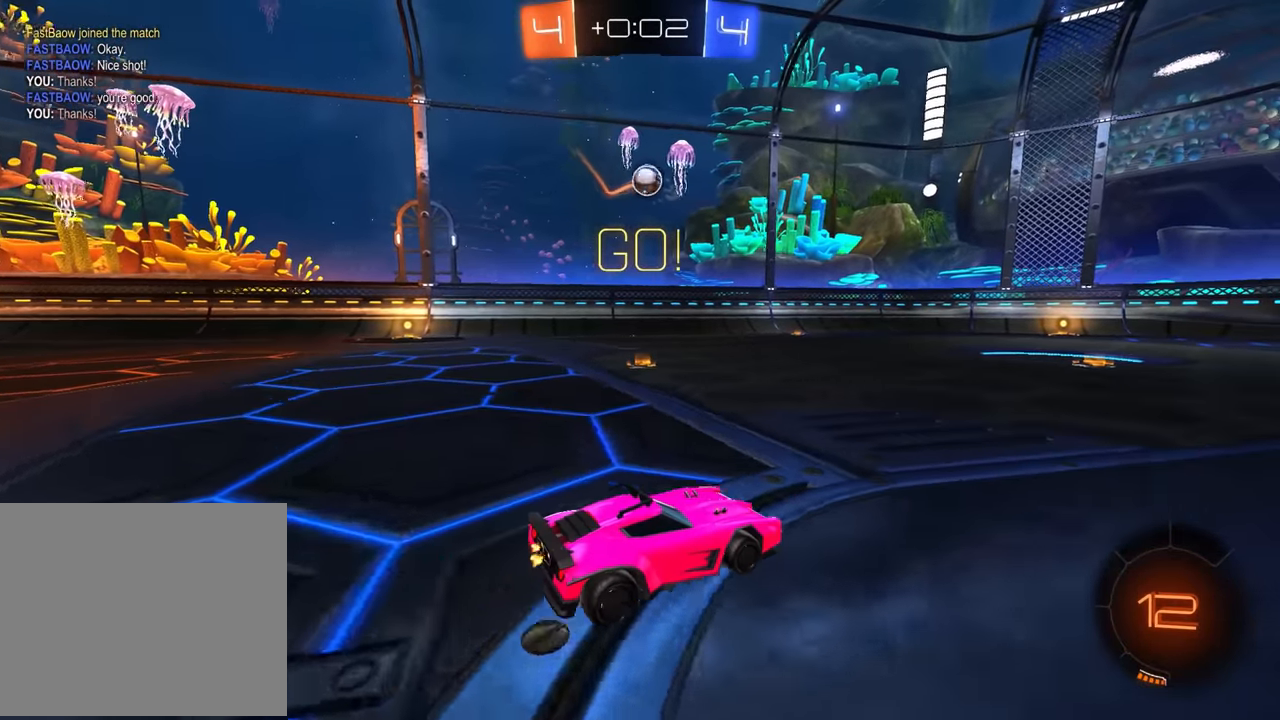
Gameplay with a controller (PlayStation layout); each line is a JSON object with the inputs held at the frame after it. "events" lists button and stick changes between this image and that frame as [ms after this image, input, new state], when the widget could be followed in between. Not read: DPAD_DOWN DPAD_LEFT DPAD_RIGHT DPAD_UP L3 R3 SELECT START right_stick.
{"buttons": [], "left_stick": "up-left", "events": [[117, "left_stick", "right"], [183, "left_stick", "center"], [383, "CROSS", "down"], [483, "CROSS", "up"], [500, "R2", "up"], [500, "left_stick", "up-left"]]}
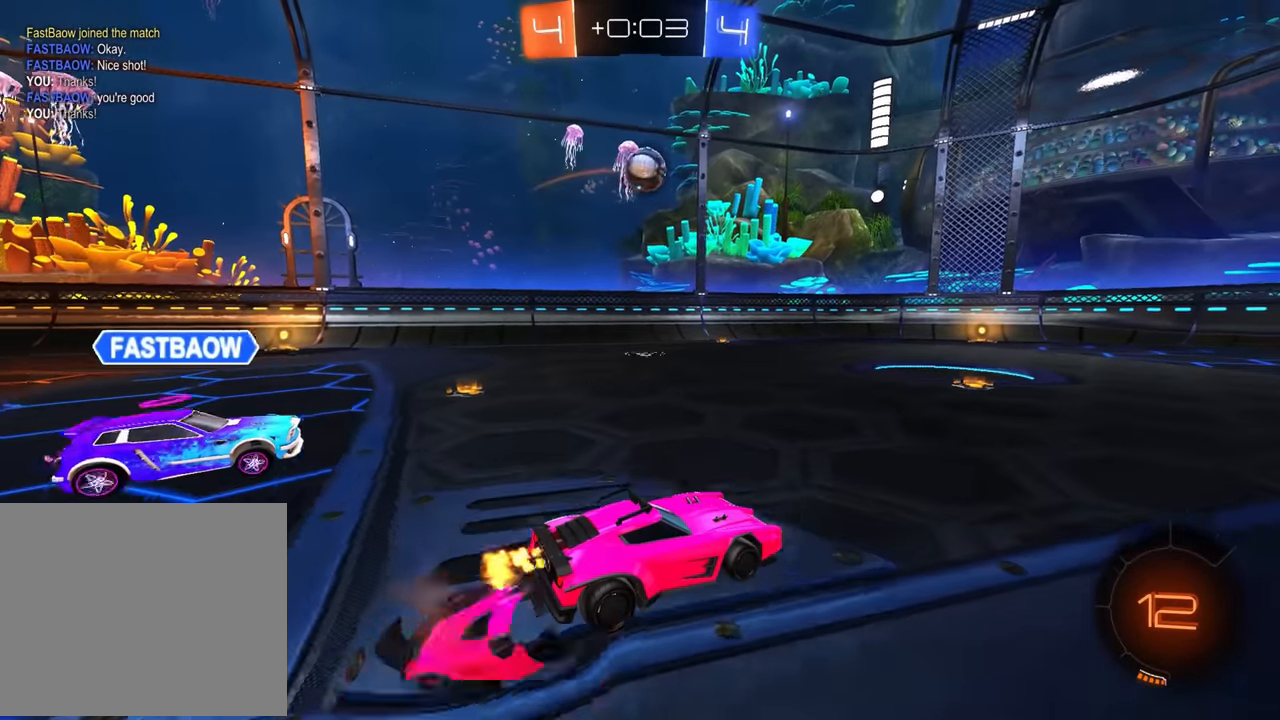
{"buttons": ["CIRCLE", "R2"], "left_stick": "up", "events": [[33, "R2", "down"], [50, "CROSS", "down"], [100, "left_stick", "down"], [150, "CROSS", "up"], [167, "R2", "up"], [300, "left_stick", "center"], [433, "CIRCLE", "down"], [433, "R2", "down"], [467, "left_stick", "up"]]}
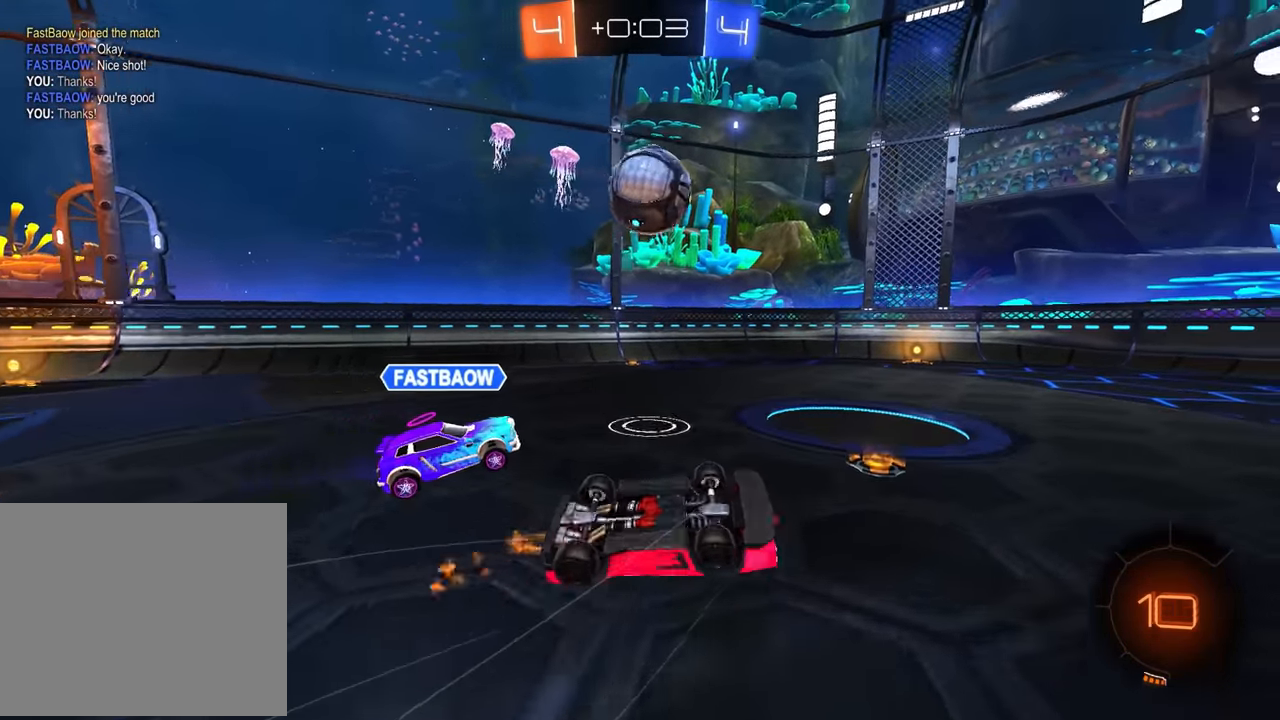
{"buttons": [], "left_stick": "up-left"}
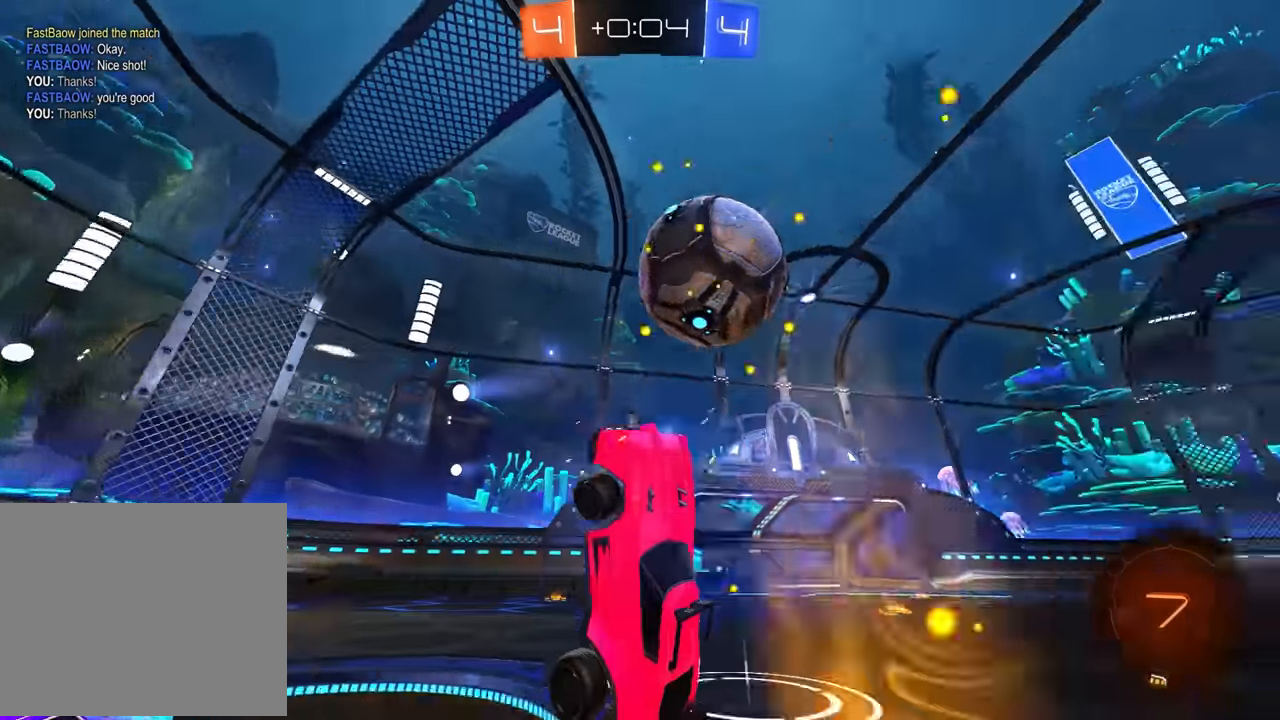
{"buttons": ["R2"], "left_stick": "down-right", "events": [[50, "R1", "down"], [67, "left_stick", "up"], [200, "R1", "up"], [333, "R2", "down"], [350, "left_stick", "right"], [367, "TRIANGLE", "down"], [417, "left_stick", "down-right"], [467, "TRIANGLE", "up"]]}
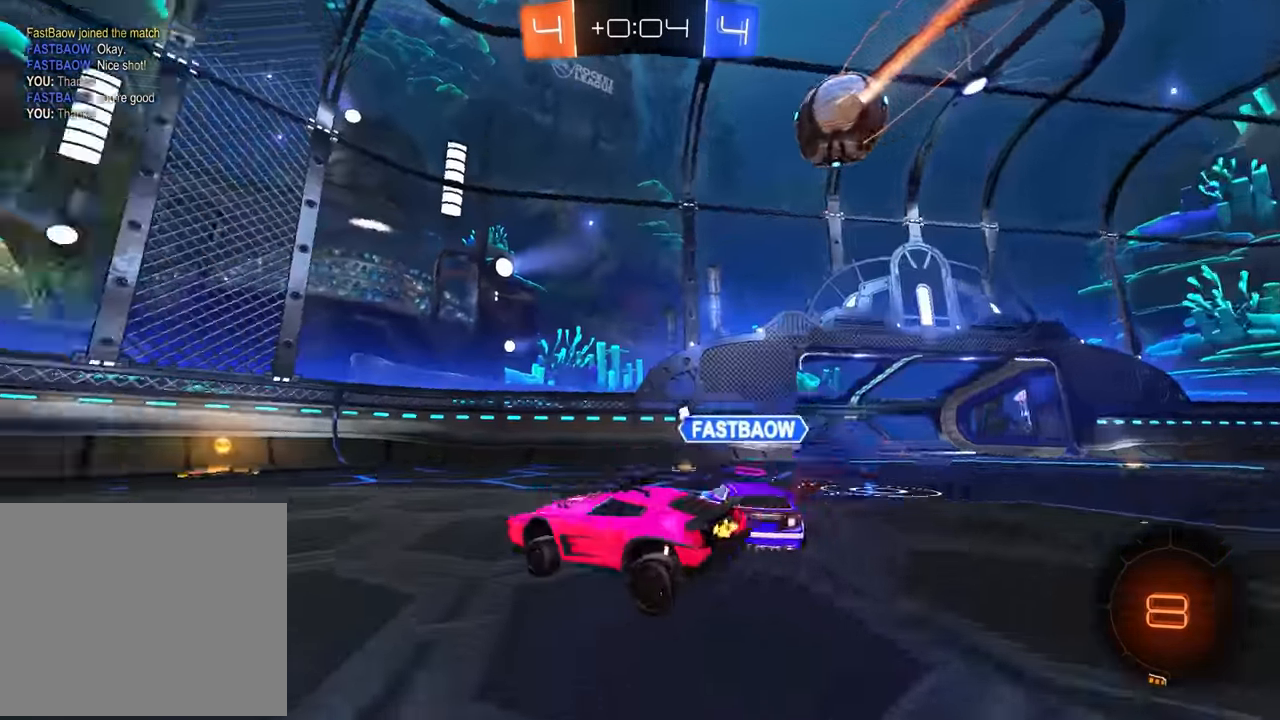
{"buttons": ["L1", "R2"], "left_stick": "left", "events": [[17, "CIRCLE", "down"], [17, "left_stick", "center"], [300, "left_stick", "right"], [400, "CIRCLE", "up"], [417, "TRIANGLE", "down"], [417, "left_stick", "left"], [467, "L1", "down"], [500, "TRIANGLE", "up"]]}
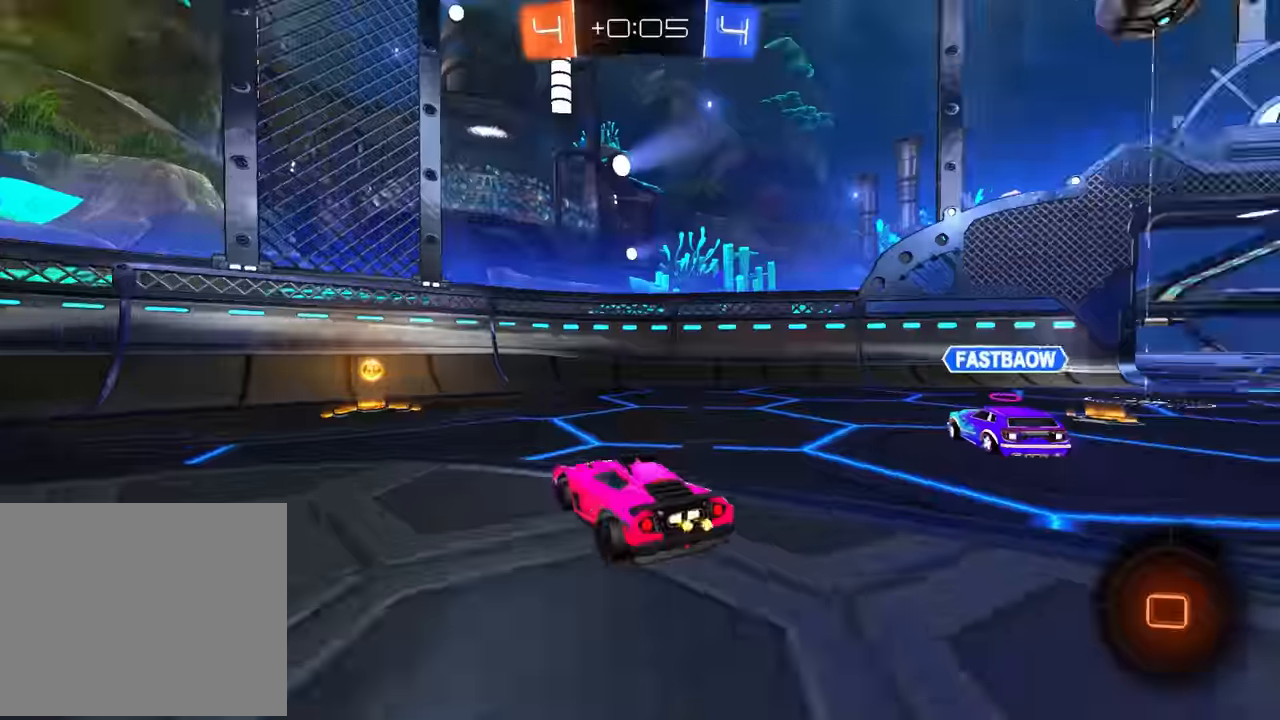
{"buttons": ["R2"], "left_stick": "left", "events": [[167, "L1", "up"]]}
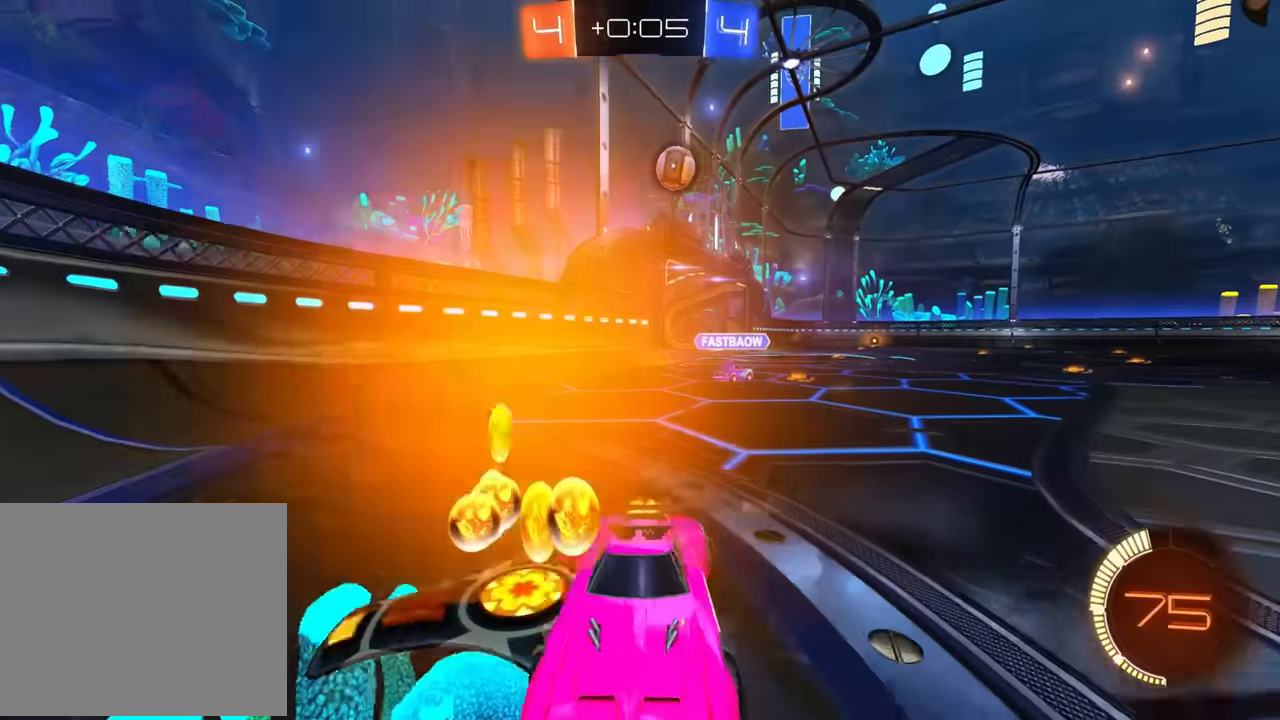
{"buttons": ["CIRCLE", "R2"], "left_stick": "left", "events": [[183, "CIRCLE", "down"], [217, "TRIANGLE", "down"], [267, "TRIANGLE", "up"], [283, "R1", "down"], [400, "CROSS", "down"], [417, "CROSS", "up"], [433, "R1", "up"]]}
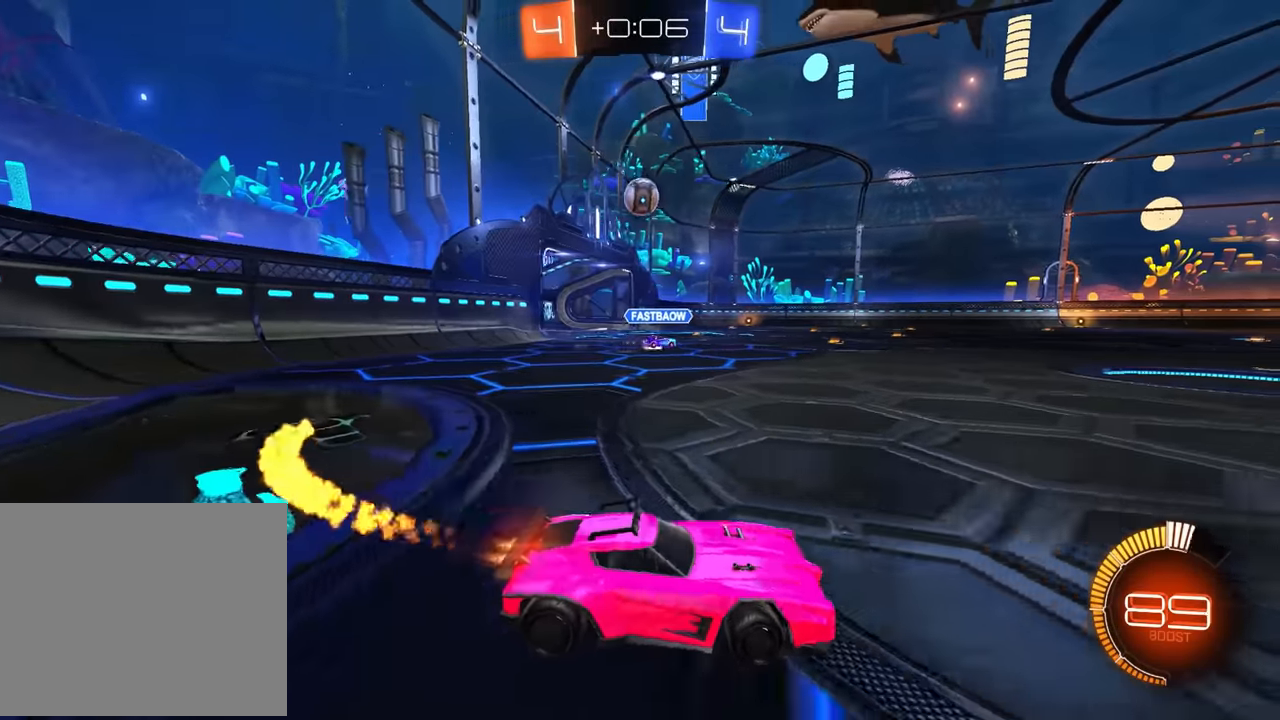
{"buttons": ["CIRCLE", "R2"], "left_stick": "center", "events": [[217, "left_stick", "center"], [400, "SQUARE", "down"], [450, "SQUARE", "up"], [467, "SQUARE", "down"], [483, "SQUARE", "up"]]}
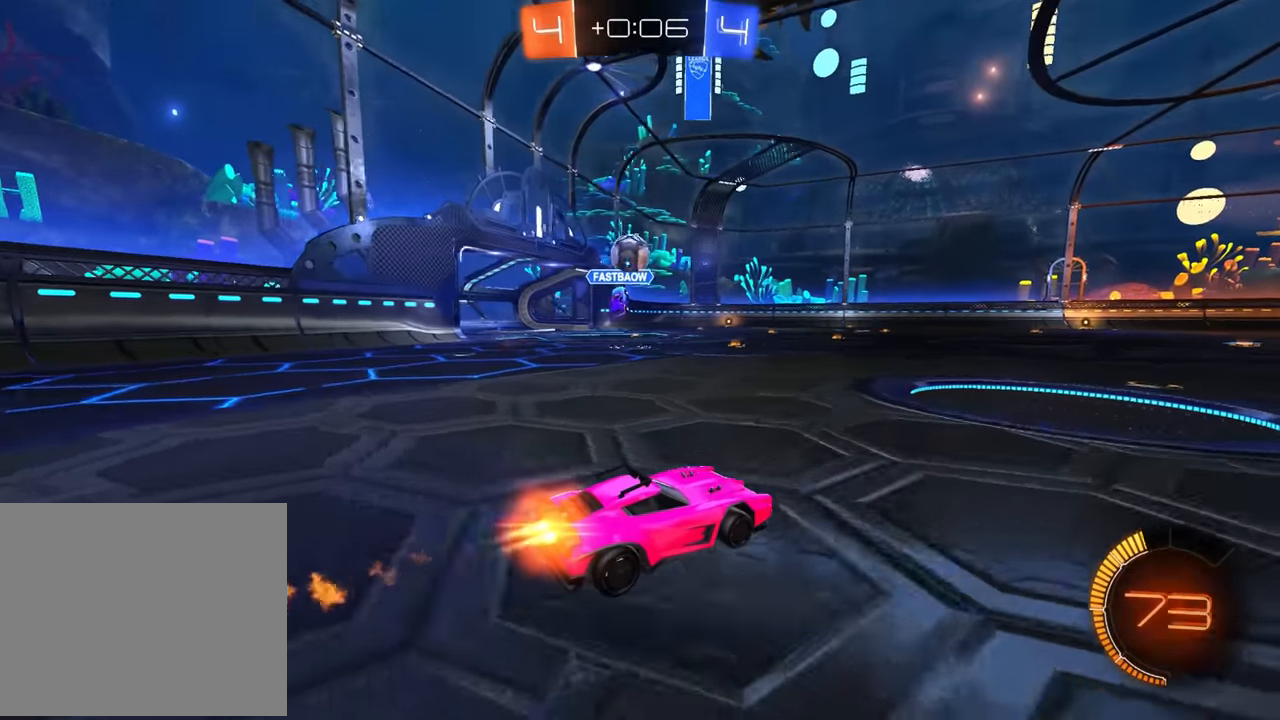
{"buttons": [], "left_stick": "right", "events": [[317, "CIRCLE", "up"], [450, "R2", "up"], [500, "left_stick", "right"]]}
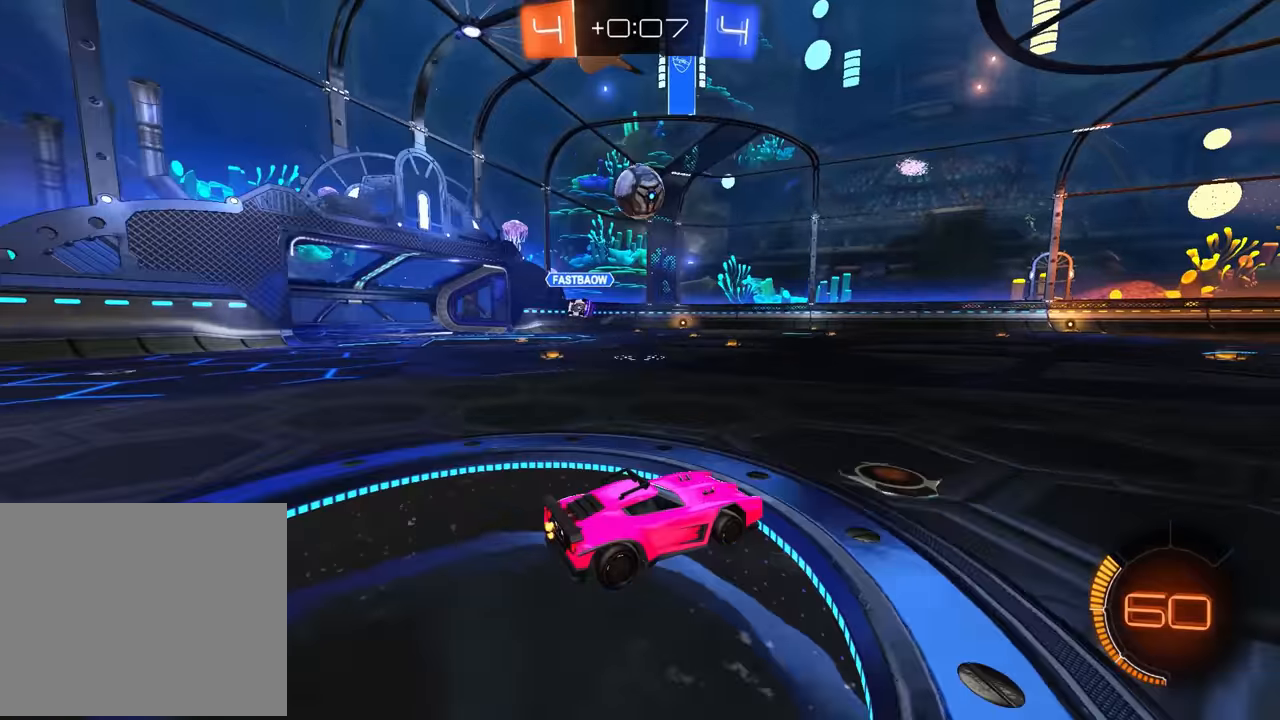
{"buttons": ["R2"], "left_stick": "left", "events": [[217, "left_stick", "center"], [400, "left_stick", "left"], [483, "R2", "down"]]}
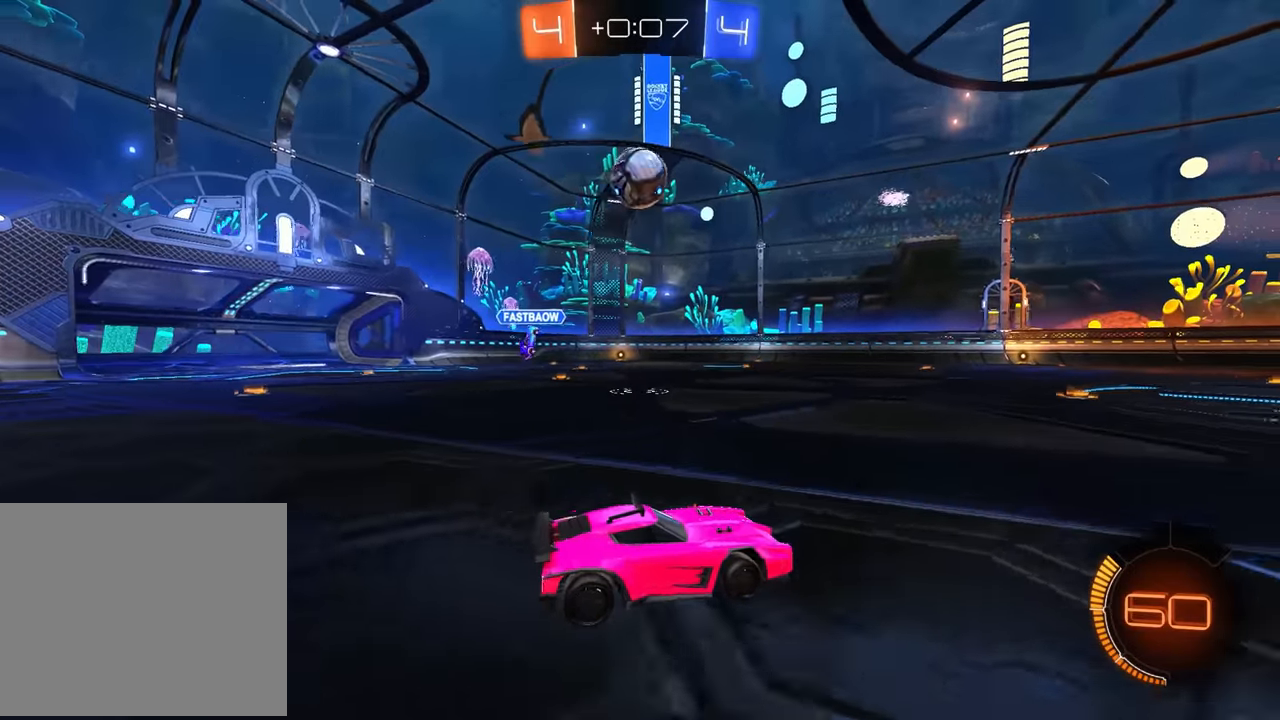
{"buttons": ["R2"], "left_stick": "left", "events": [[17, "left_stick", "center"], [300, "CIRCLE", "down"], [467, "CIRCLE", "up"], [467, "left_stick", "left"]]}
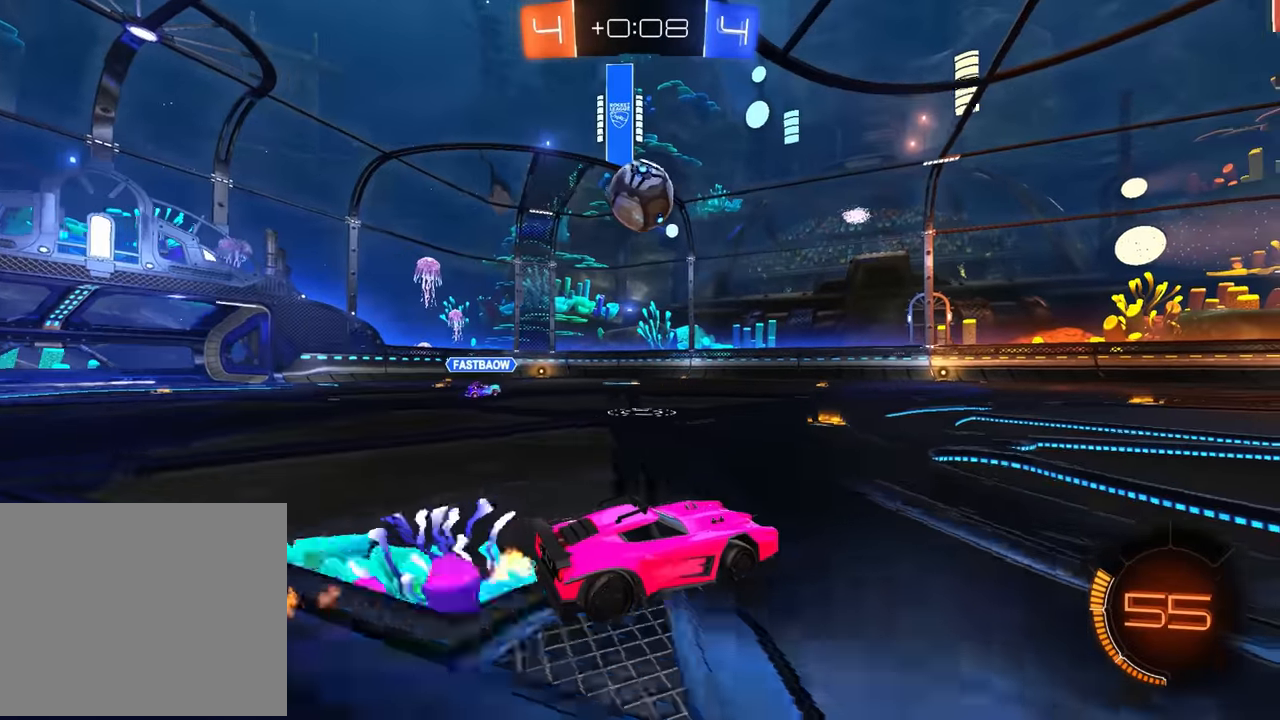
{"buttons": [], "left_stick": "center", "events": [[33, "left_stick", "center"], [117, "CIRCLE", "down"], [217, "SQUARE", "down"], [233, "CIRCLE", "up"], [267, "SQUARE", "up"], [483, "R2", "up"]]}
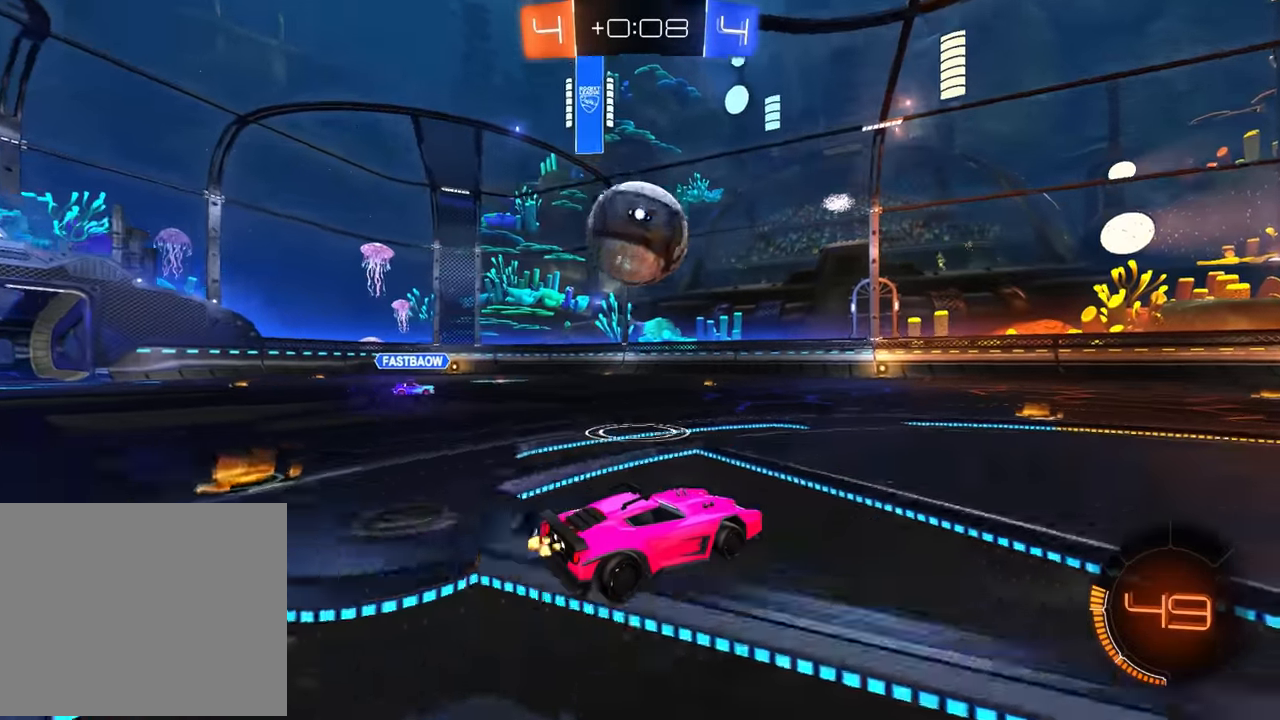
{"buttons": [], "left_stick": "left", "events": [[150, "R2", "down"], [217, "CIRCLE", "down"], [233, "left_stick", "left"], [367, "TRIANGLE", "down"], [383, "TRIANGLE", "up"], [400, "TRIANGLE", "down"], [417, "TRIANGLE", "up"], [433, "TRIANGLE", "down"], [450, "TRIANGLE", "up"], [467, "CIRCLE", "up"], [483, "R2", "up"]]}
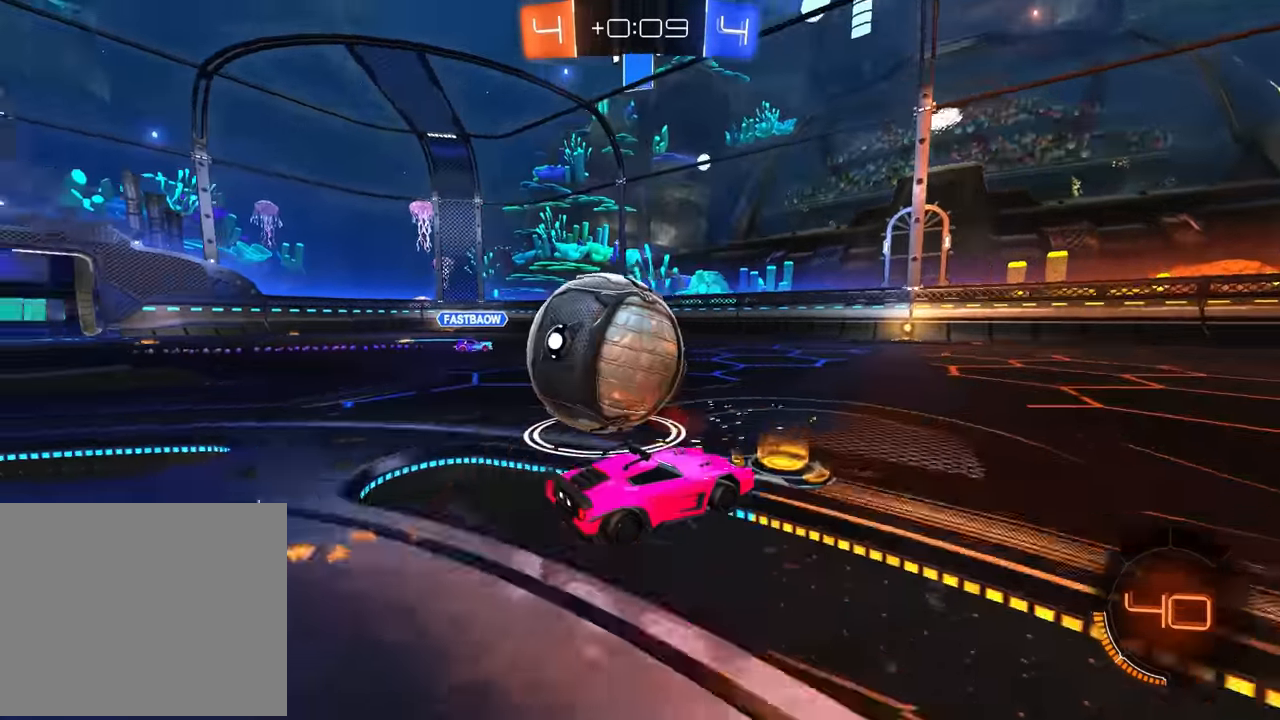
{"buttons": ["CIRCLE", "R2"], "left_stick": "right", "events": [[233, "CIRCLE", "down"], [233, "R2", "down"], [467, "left_stick", "right"]]}
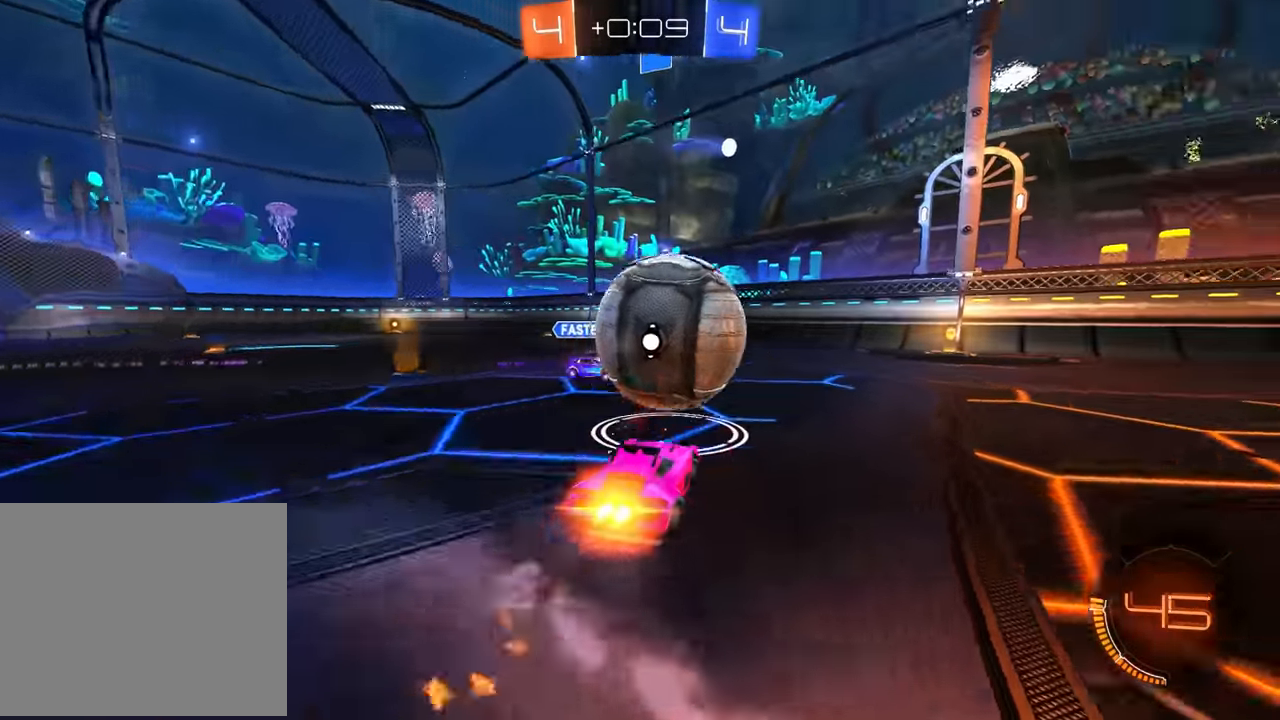
{"buttons": ["R2"], "left_stick": "right", "events": [[100, "left_stick", "center"], [267, "left_stick", "right"], [300, "CIRCLE", "up"]]}
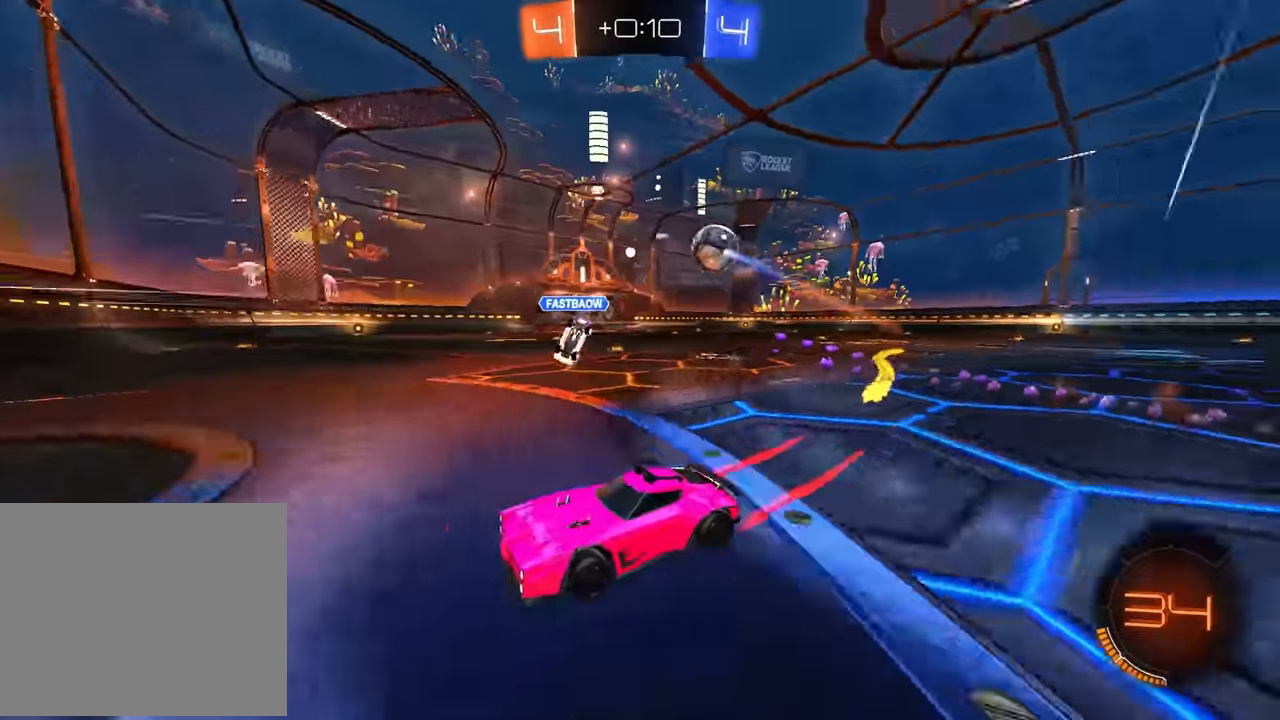
{"buttons": ["CIRCLE", "R2"], "left_stick": "right", "events": [[100, "L1", "down"], [217, "L1", "up"], [317, "CIRCLE", "down"]]}
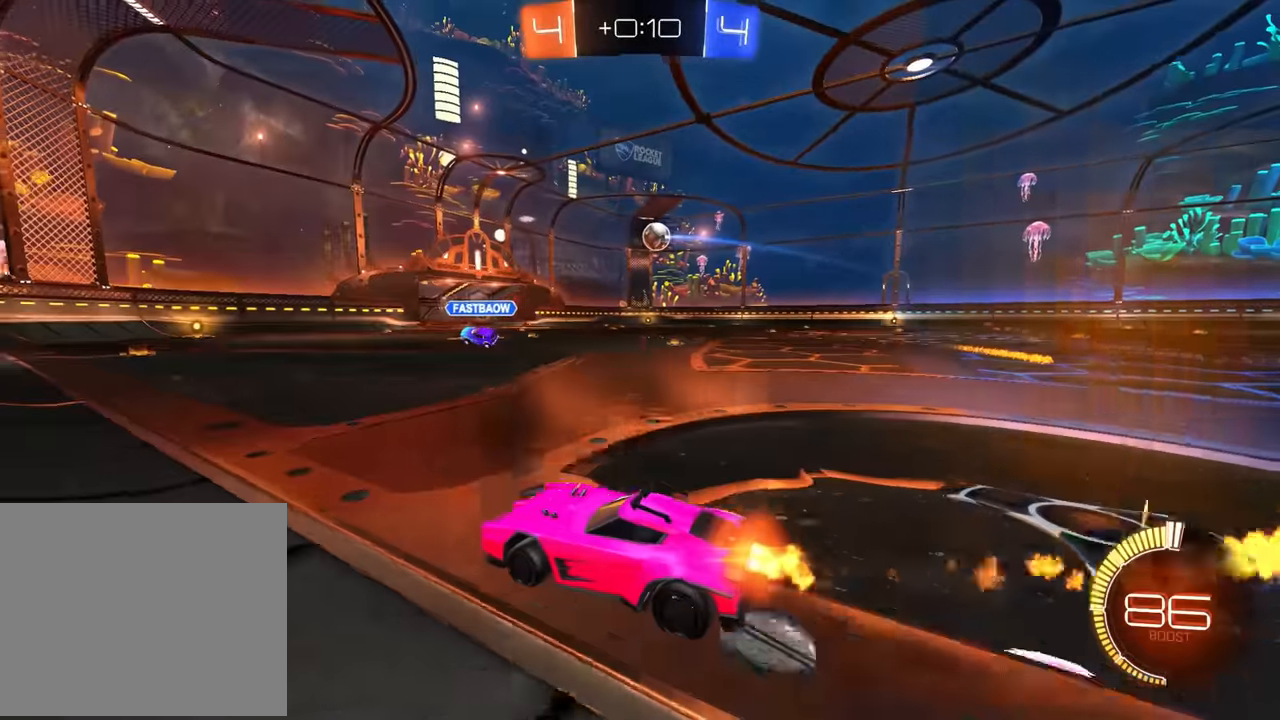
{"buttons": ["L2"], "left_stick": "center", "events": [[200, "CIRCLE", "up"], [200, "left_stick", "center"], [283, "R2", "up"], [400, "L2", "down"], [450, "left_stick", "right"], [500, "left_stick", "center"]]}
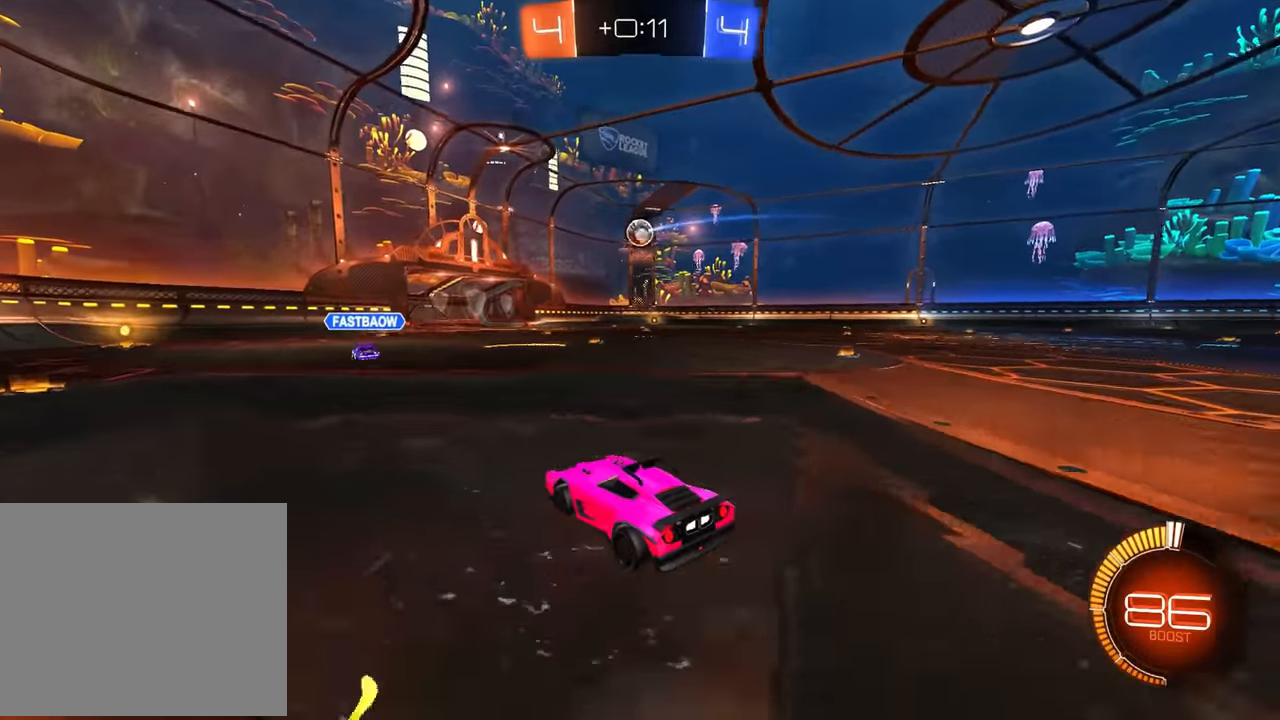
{"buttons": [], "left_stick": "center", "events": [[233, "L2", "up"]]}